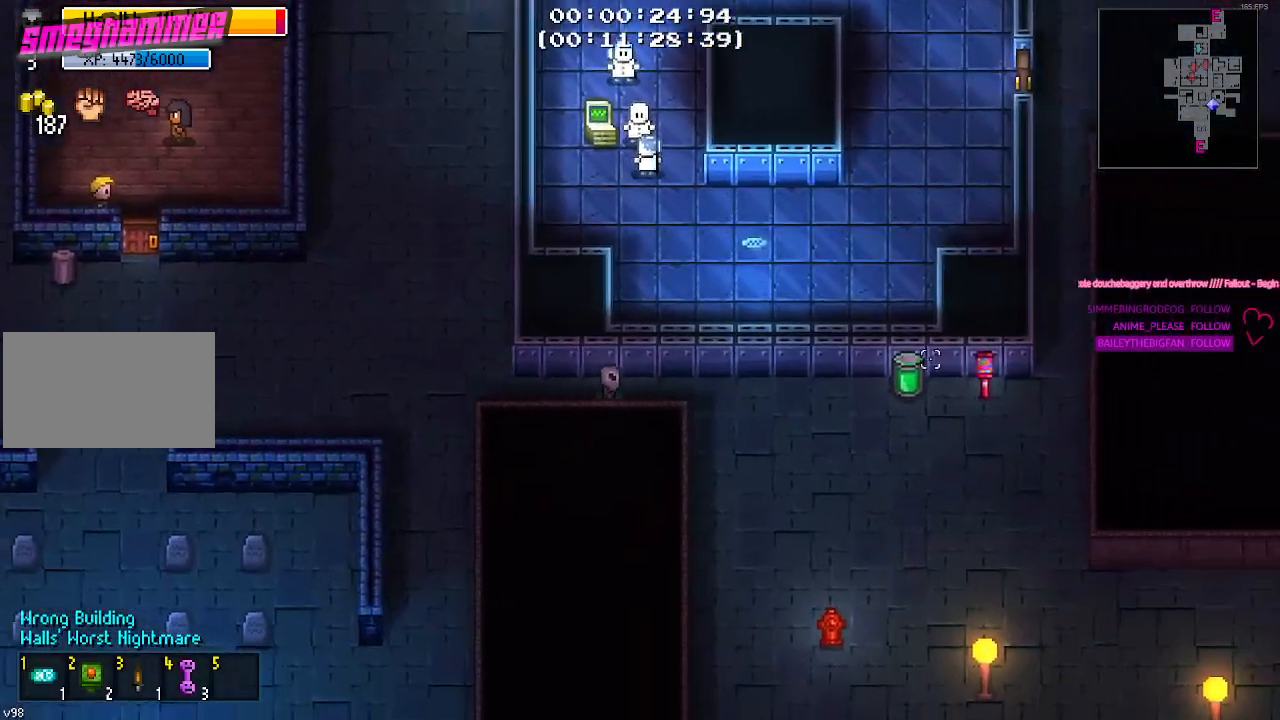
Gameplay with keyboard and mouse; each line is a JSON object with the keys and mouse buttons held at the frame after it. "events" lists presses ("down") and releases ("up") of "1", "2", "3", "4", "5", "a", "alt", "c", "caps_lock", "ctrl", "d", "e", "f", "g", "q", "r", "s", "shift", "space", "t", "tab", "v", "w", "x", "z", "mouse_left", "mouse_wheel" and "mouse_right" between this image and that frame as [ms after this image, input, new state], when the widget could be followed in between. "mouse_left", "mouse_wheel", "mouse_right" = the "left", "wheel", "right" buttons of the "mouse" list. No other keys are recorded. "wheel" means that the mouse wheel is clicked or scrolled. "mouse_move" is the direction in which the mouse moves at that frame (one of eight, or "still"), when it could be read.
{"keys": ["d"], "mouse": [], "mouse_move": "down-left", "events": []}
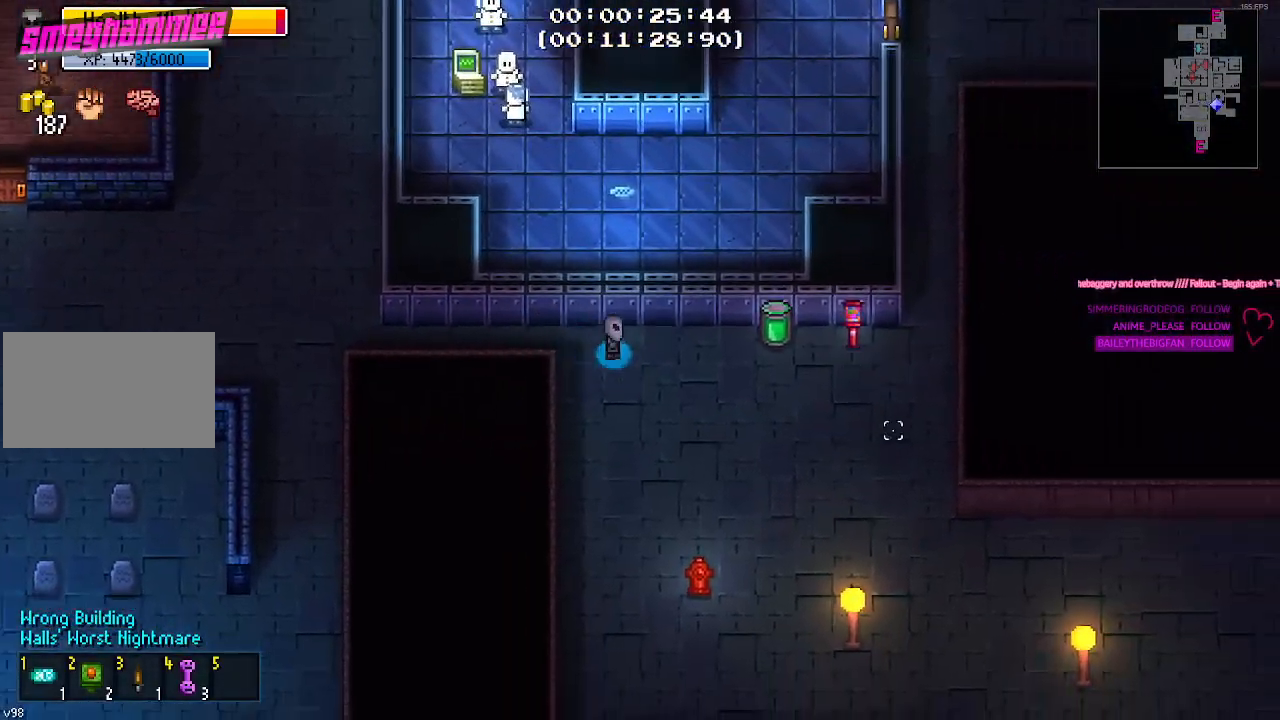
{"keys": ["w"], "mouse": [], "events": [[400, "w", "down"], [450, "d", "up"]]}
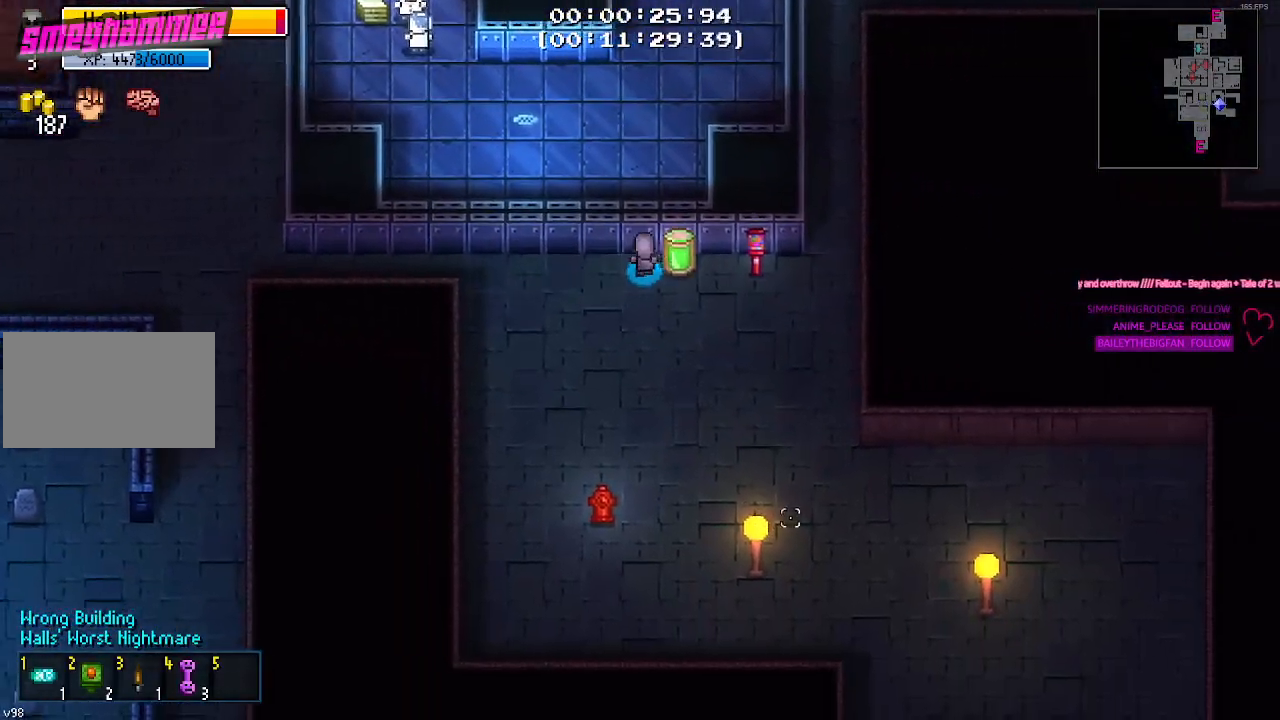
{"keys": [], "mouse": [], "mouse_move": "up-left", "events": [[50, "w", "up"], [133, "e", "down"], [217, "e", "up"]]}
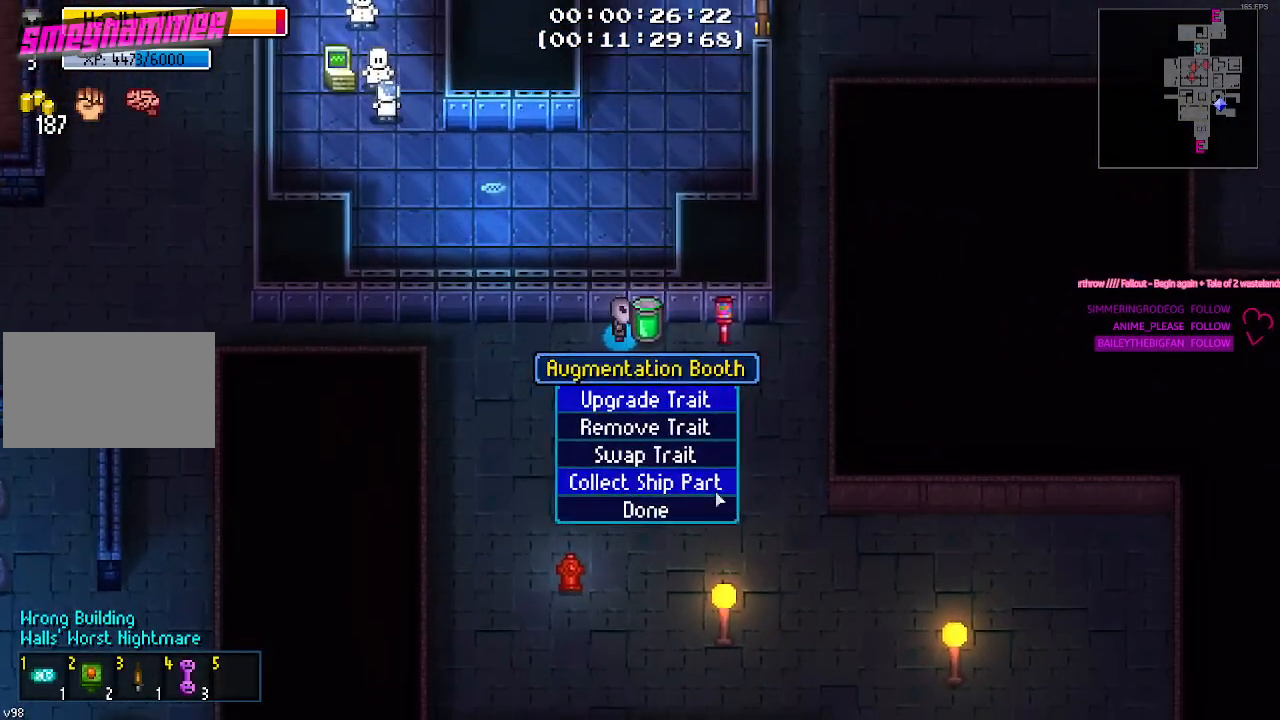
{"keys": [], "mouse": [], "mouse_move": "still", "events": []}
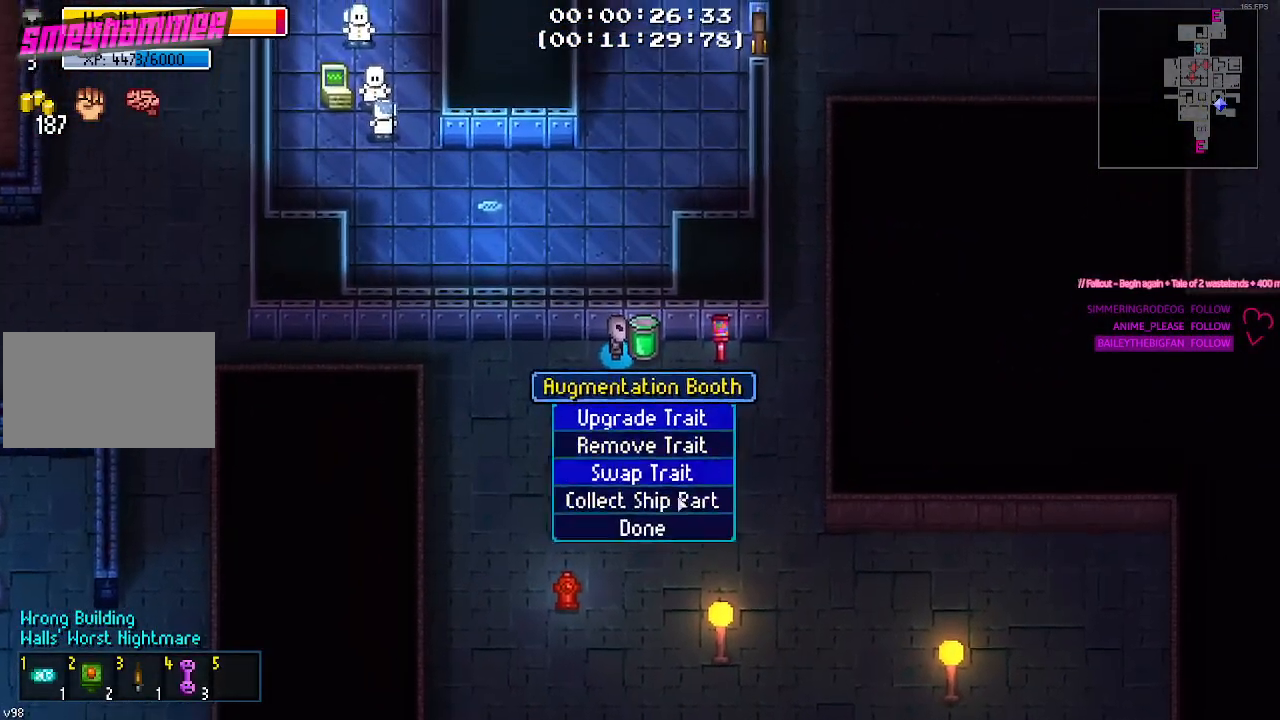
{"keys": [], "mouse": [], "mouse_move": "still", "events": [[300, "mouse_left", "down"], [400, "mouse_left", "up"]]}
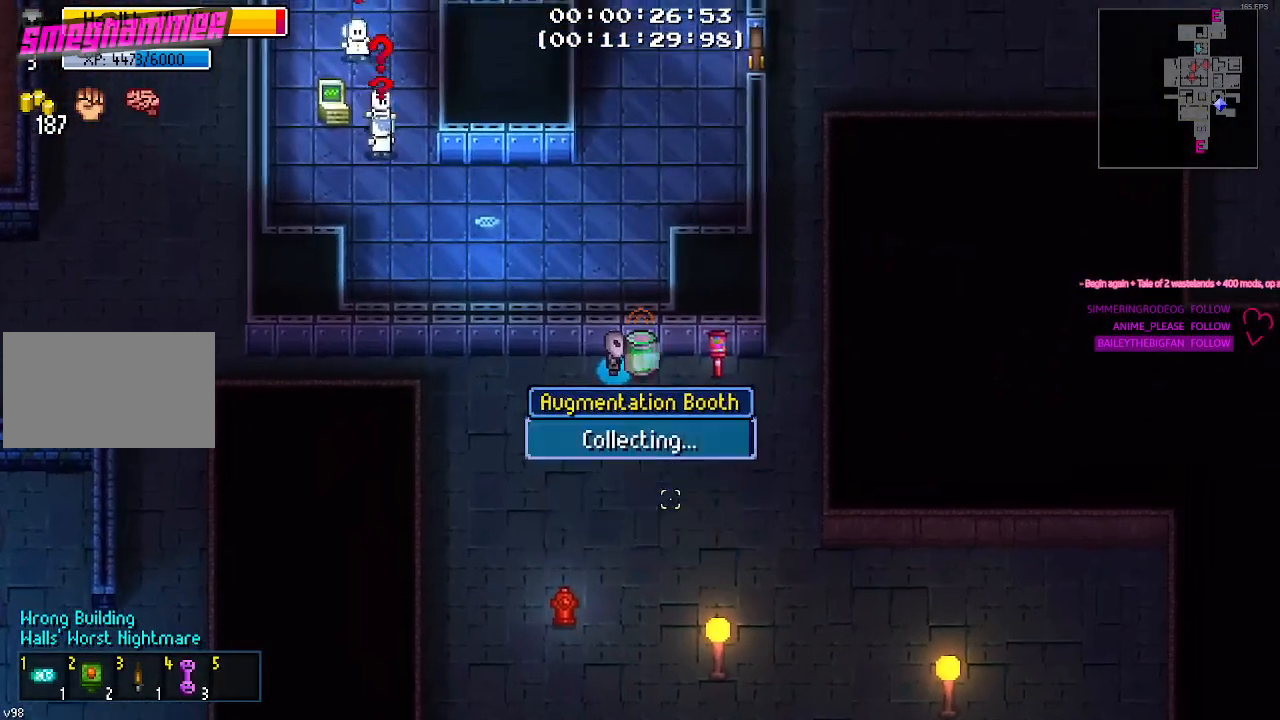
{"keys": [], "mouse": [], "mouse_move": "still", "events": []}
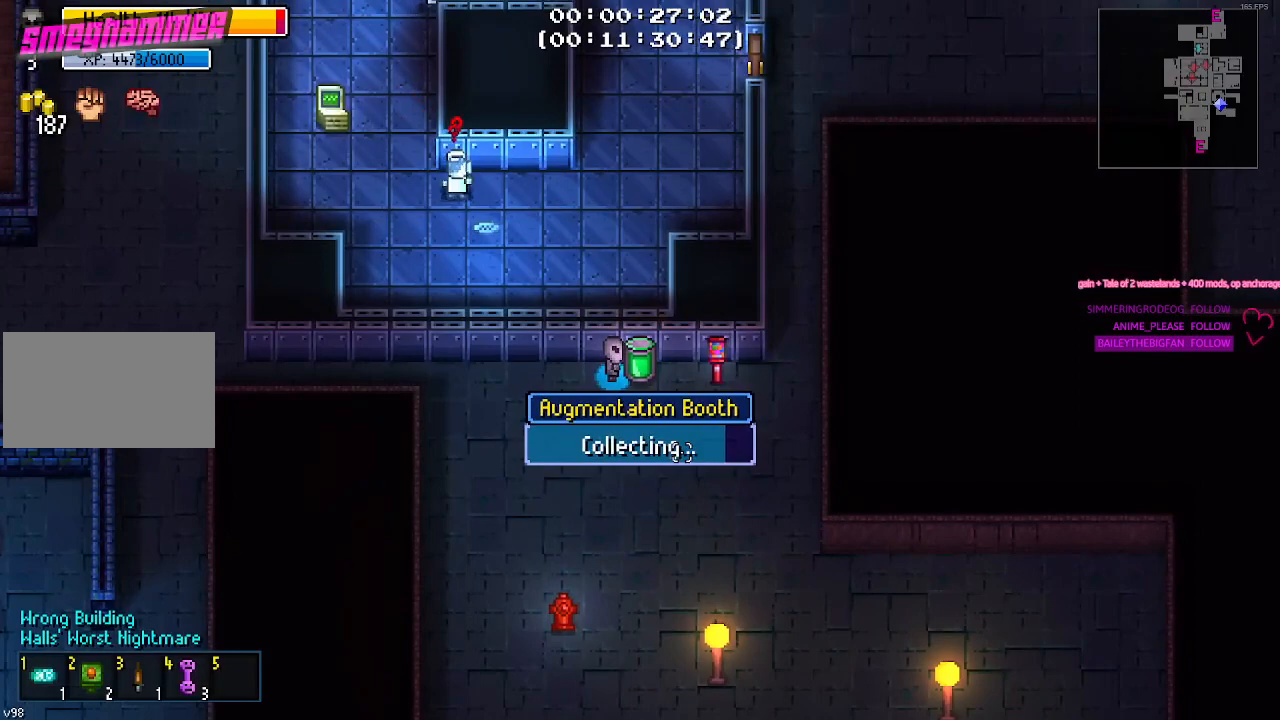
{"keys": [], "mouse": [], "mouse_move": "still", "events": []}
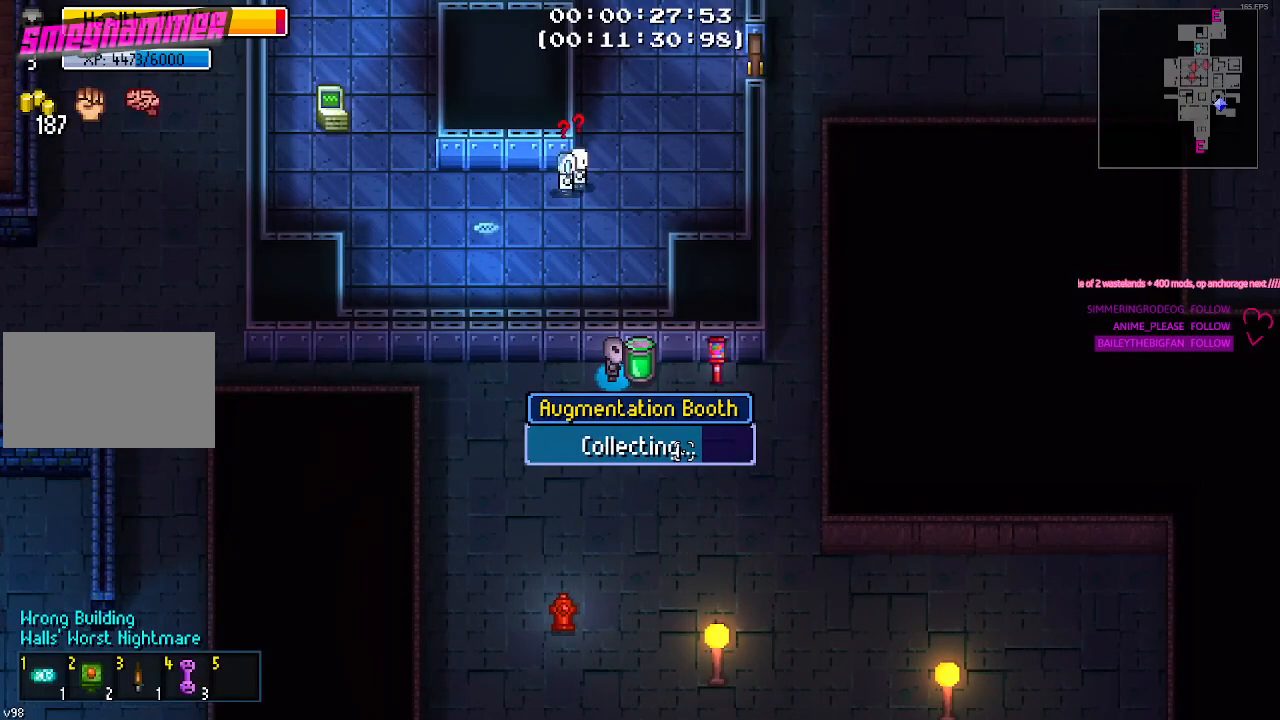
{"keys": [], "mouse": [], "mouse_move": "still", "events": []}
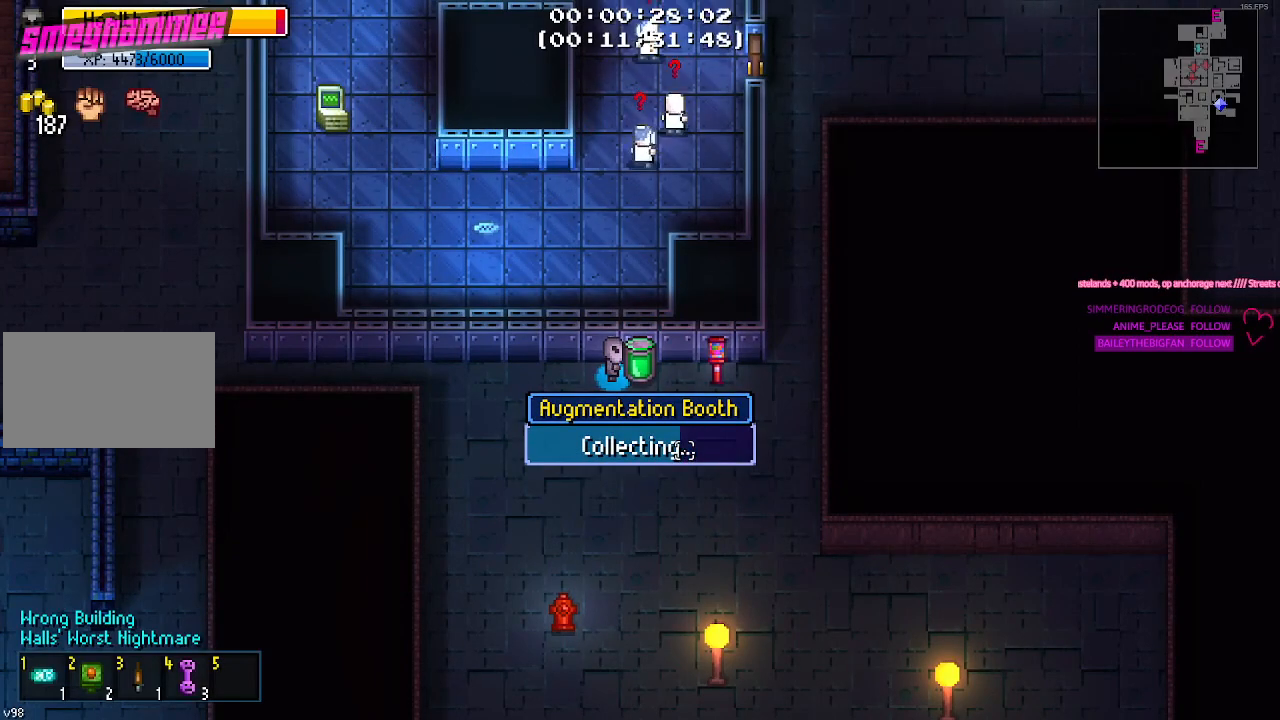
{"keys": [], "mouse": [], "mouse_move": "still", "events": []}
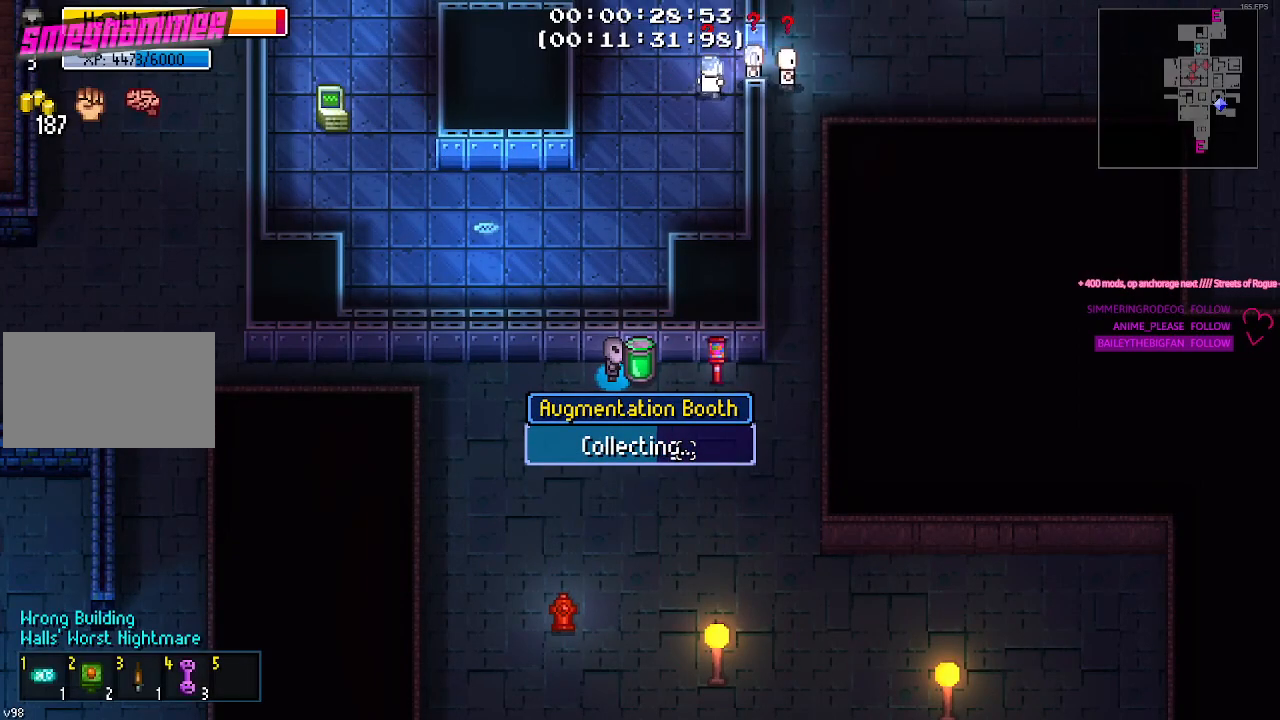
{"keys": [], "mouse": [], "mouse_move": "still", "events": []}
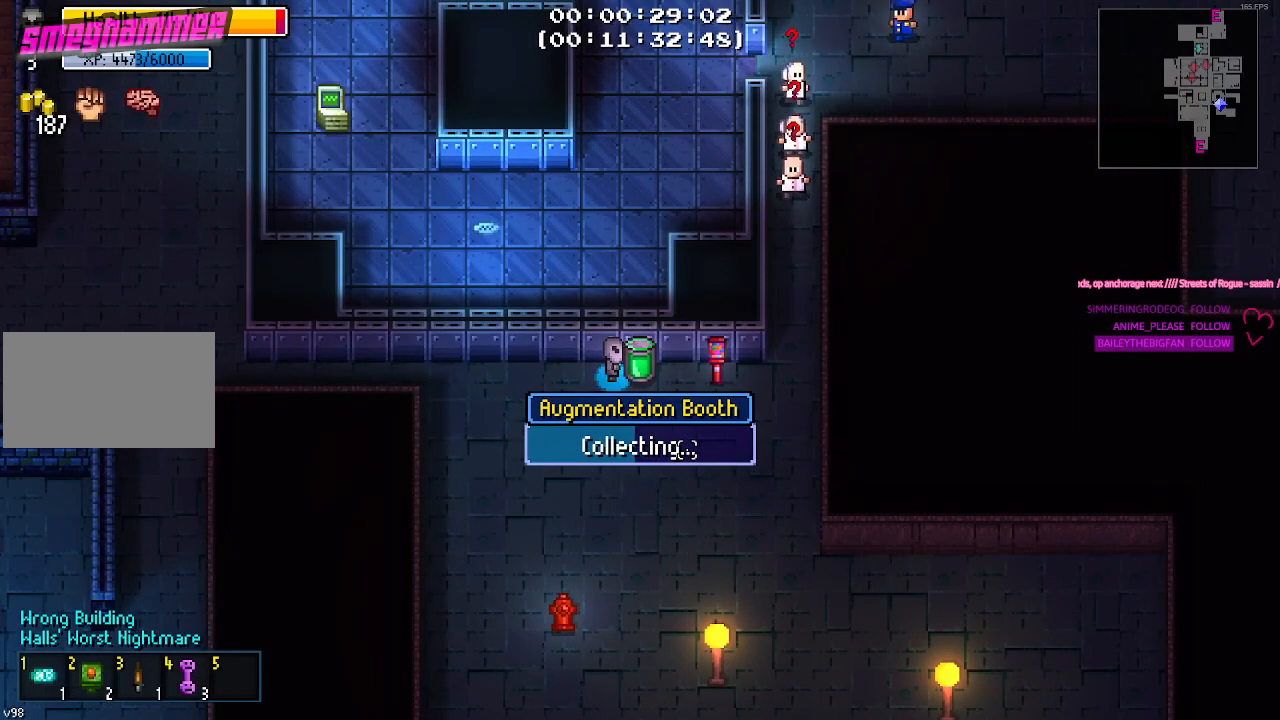
{"keys": [], "mouse": [], "mouse_move": "still", "events": []}
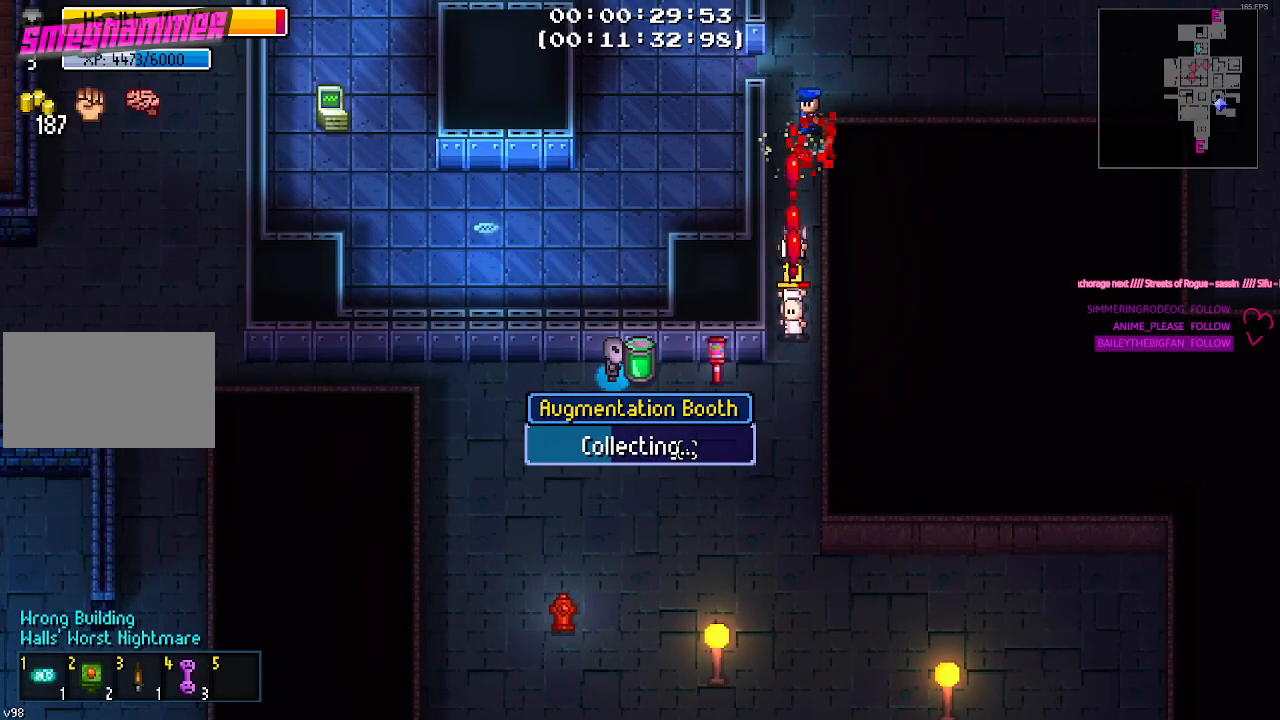
{"keys": [], "mouse": [], "mouse_move": "still", "events": []}
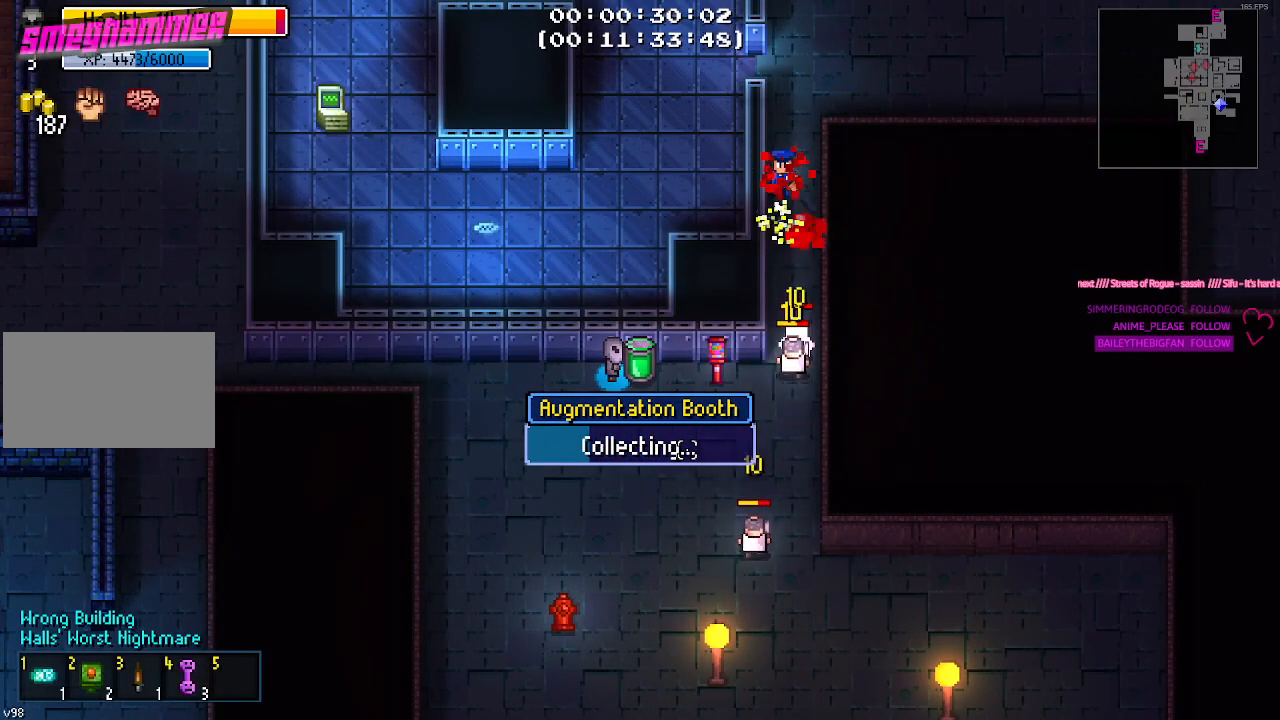
{"keys": [], "mouse": [], "mouse_move": "still", "events": []}
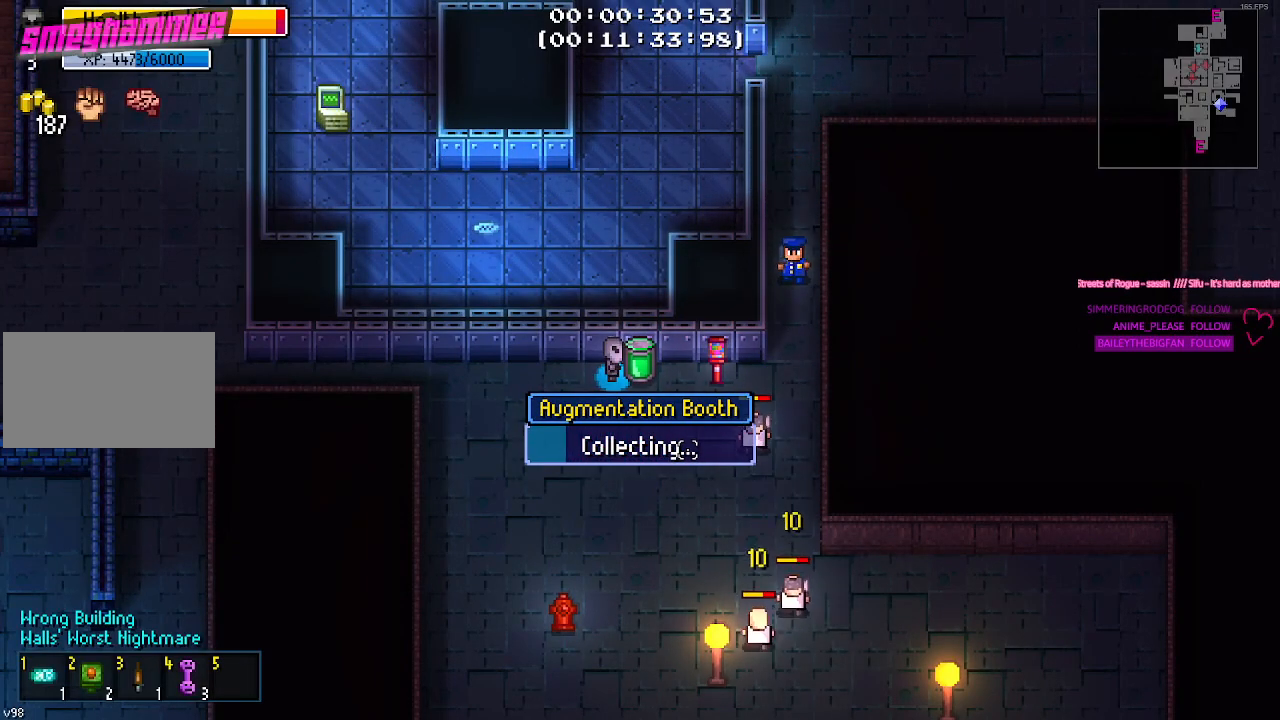
{"keys": [], "mouse": [], "mouse_move": "still", "events": []}
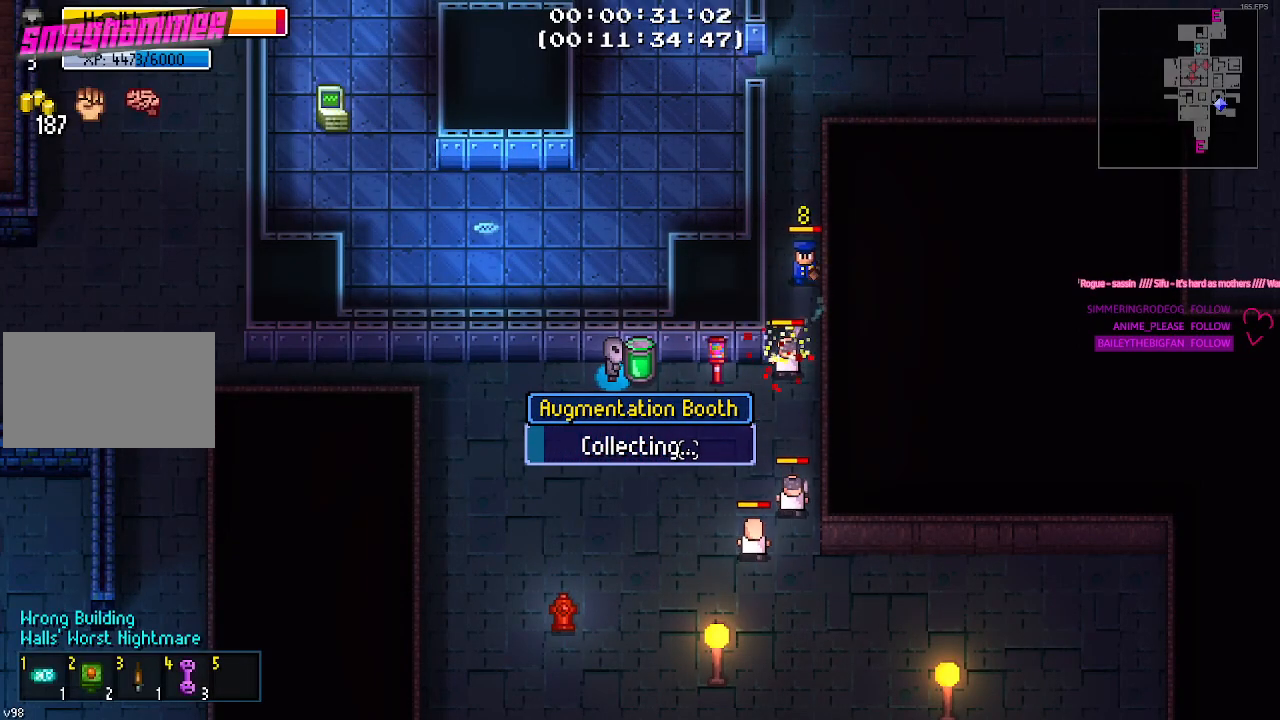
{"keys": [], "mouse": [], "mouse_move": "still", "events": []}
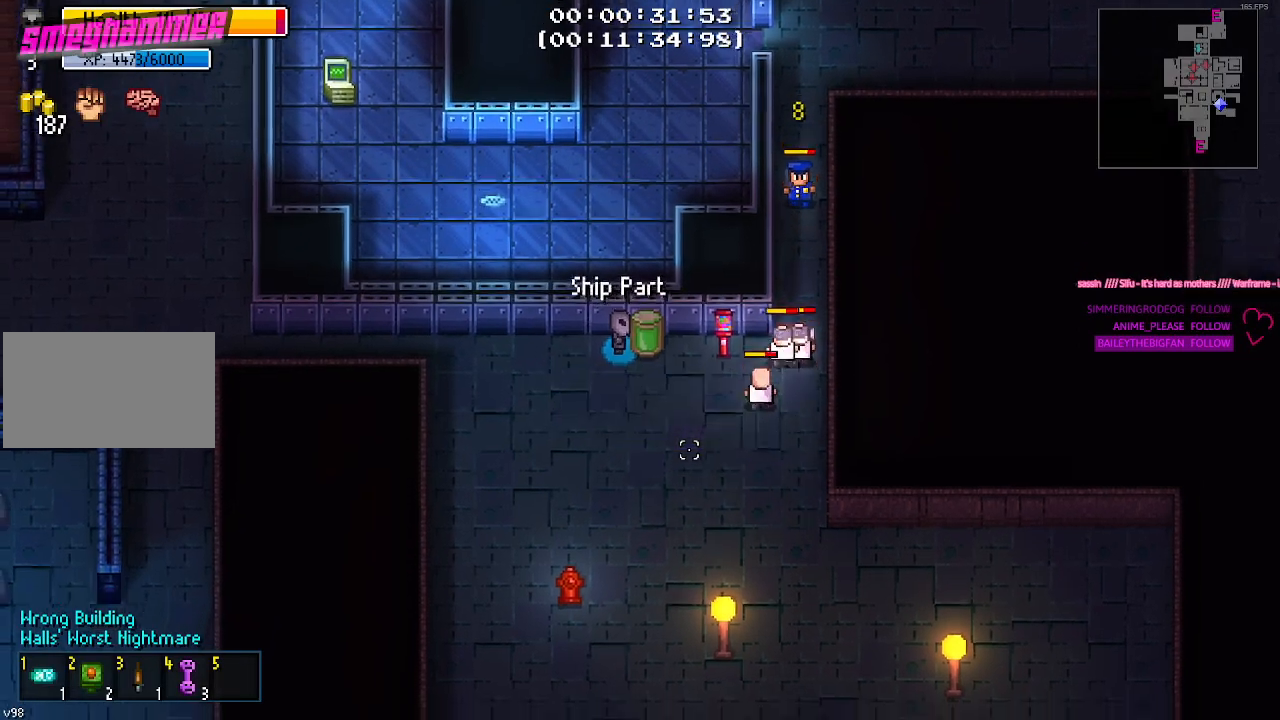
{"keys": ["a"], "mouse": [], "mouse_move": "still", "events": [[183, "a", "down"]]}
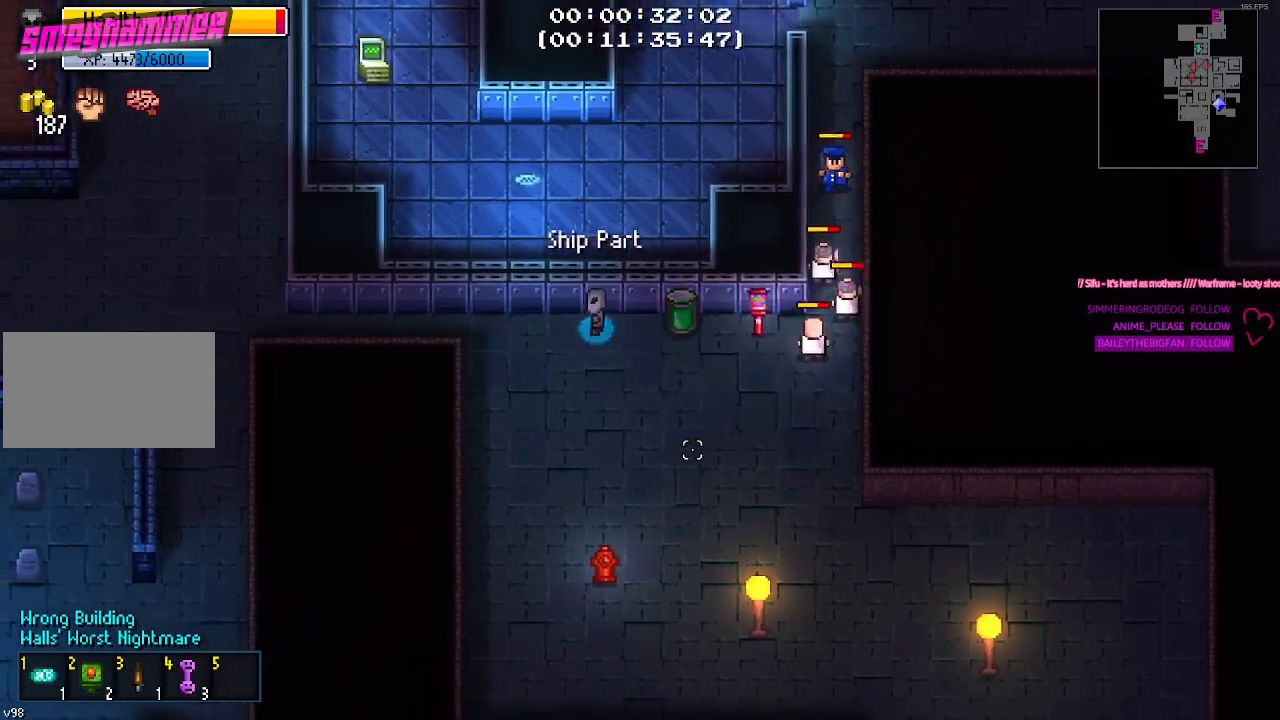
{"keys": ["a"], "mouse": [], "mouse_move": "still", "events": []}
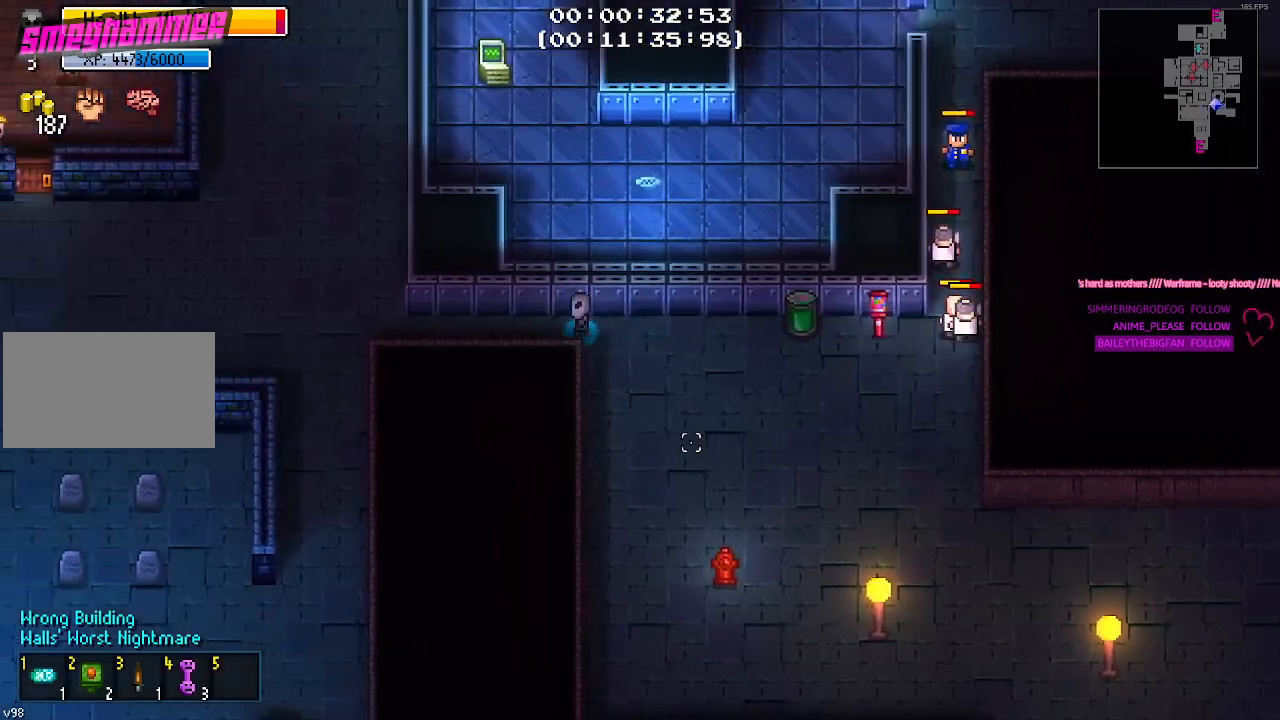
{"keys": ["a", "w"], "mouse": [], "mouse_move": "up-right", "events": [[467, "w", "down"]]}
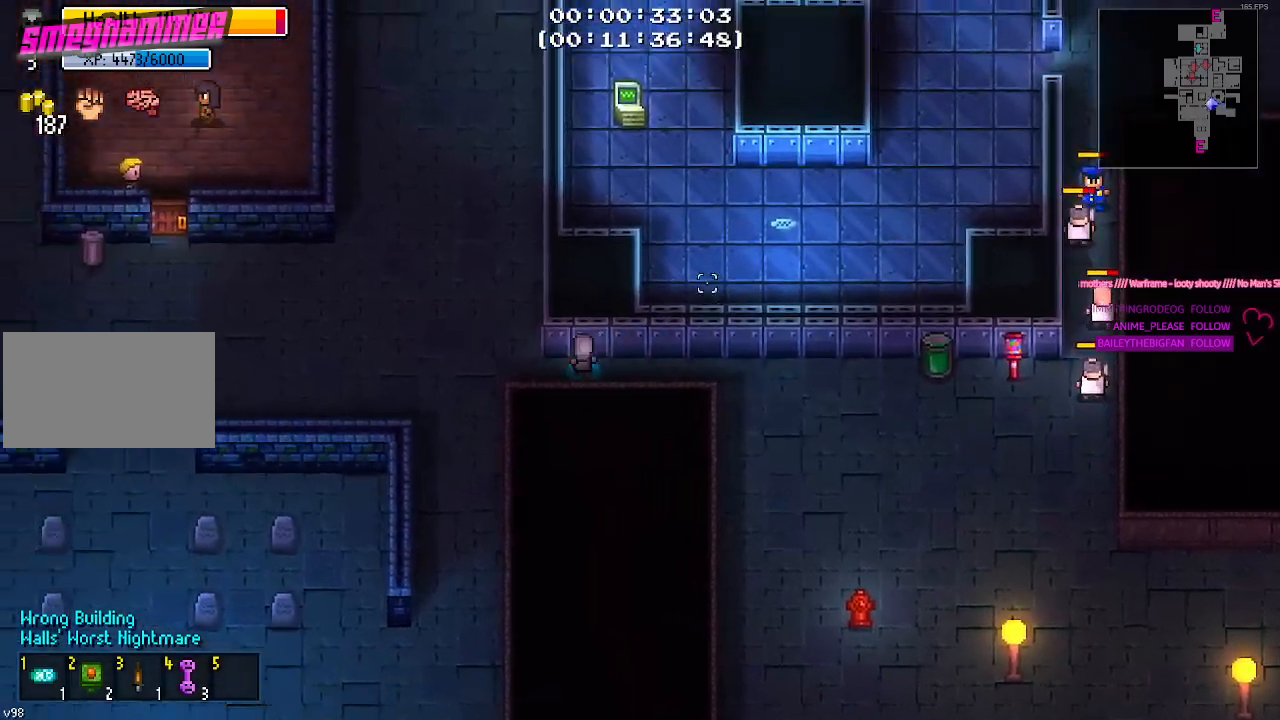
{"keys": ["w"], "mouse": [], "mouse_move": "still", "events": [[233, "a", "up"]]}
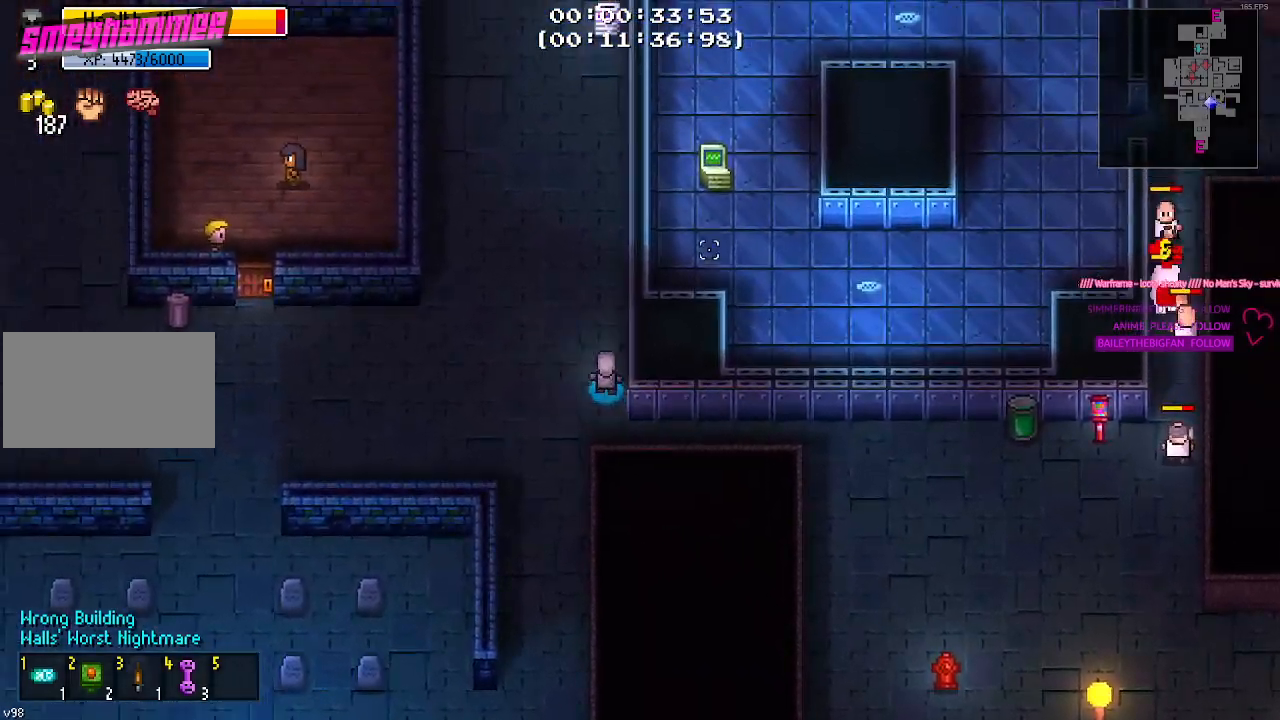
{"keys": ["w"], "mouse": [], "mouse_move": "up-left", "events": []}
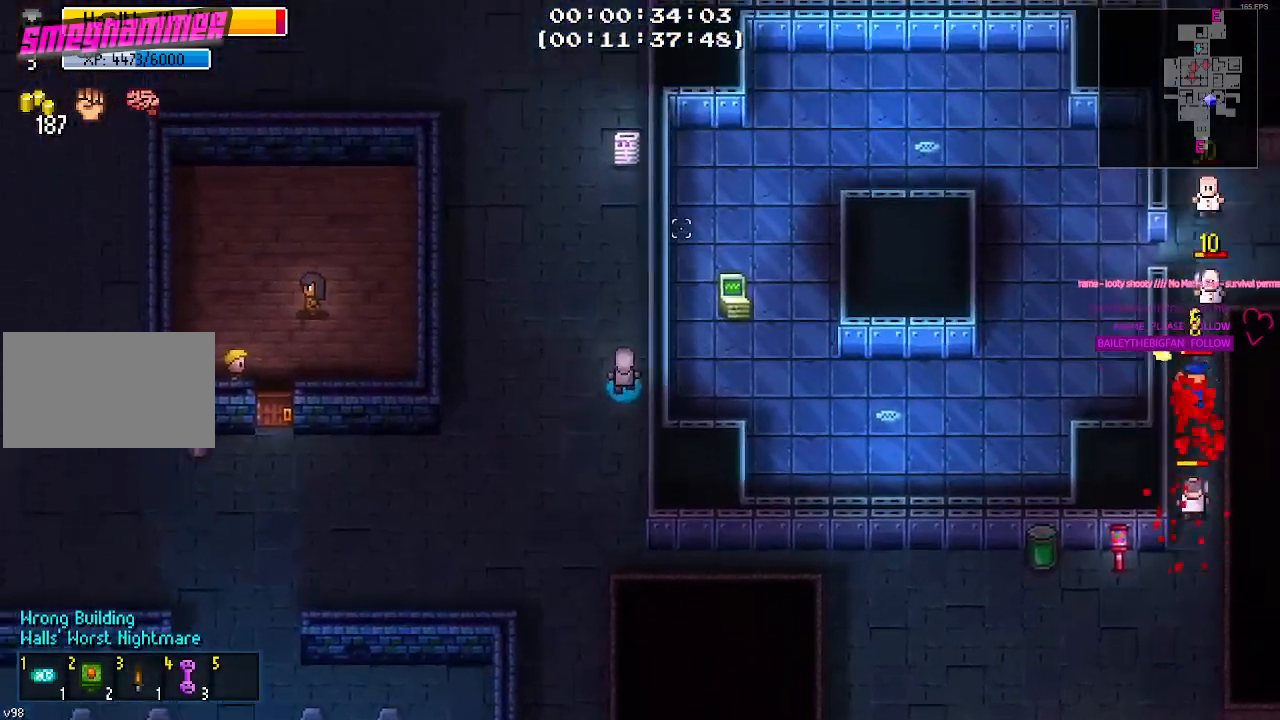
{"keys": ["s"], "mouse": [], "mouse_move": "right", "events": [[83, "w", "up"], [317, "s", "down"]]}
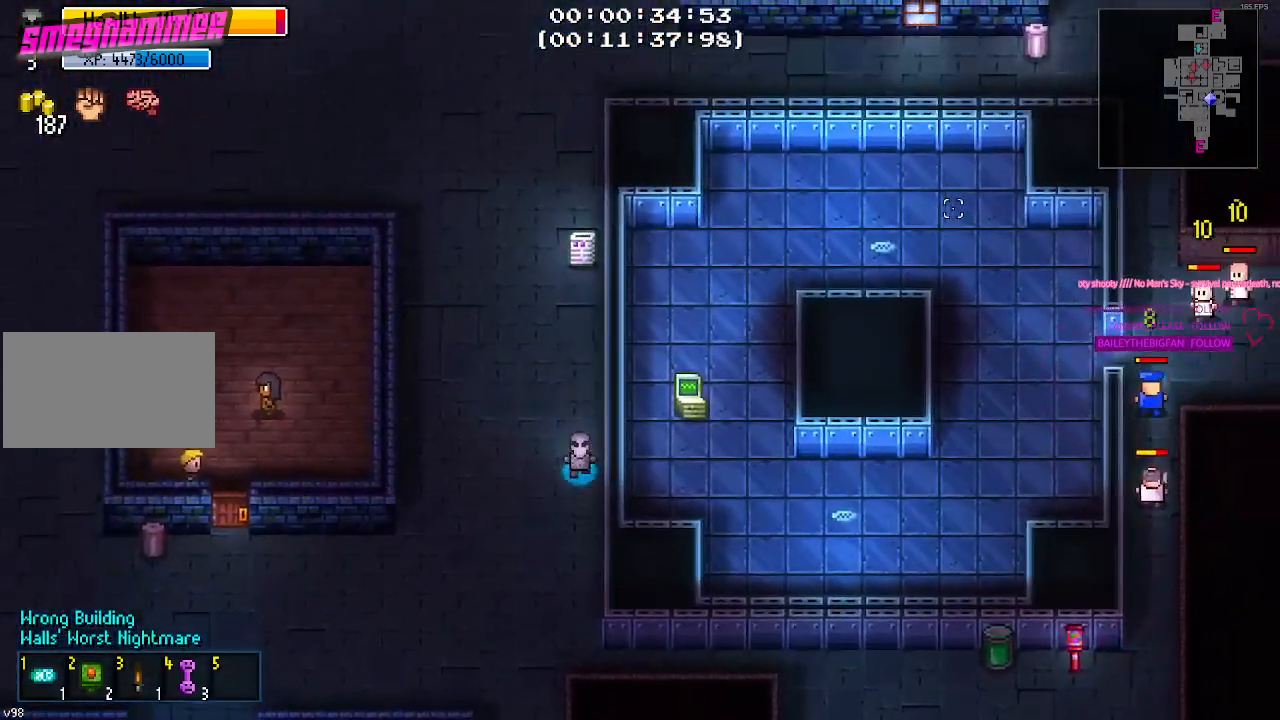
{"keys": ["d", "s"], "mouse": [], "mouse_move": "still", "events": [[467, "d", "down"]]}
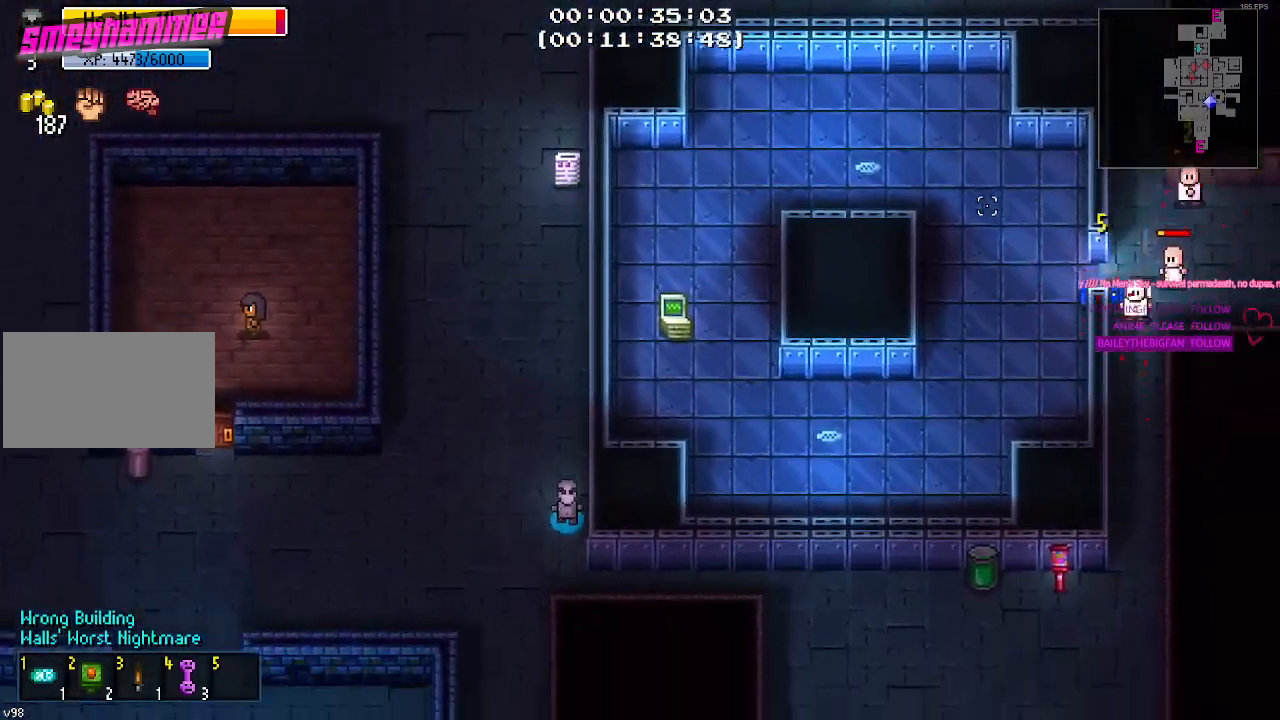
{"keys": ["d", "s"], "mouse": [], "mouse_move": "right", "events": [[167, "s", "up"], [350, "s", "down"]]}
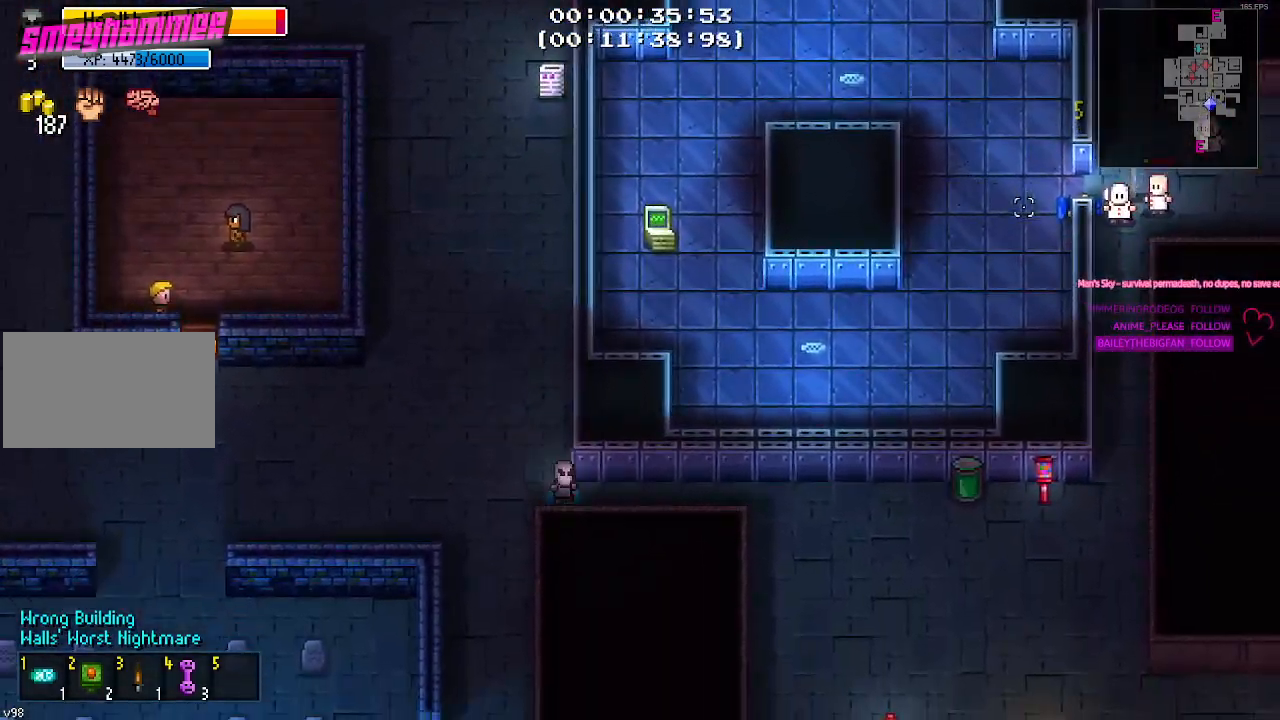
{"keys": ["d"], "mouse": [], "mouse_move": "down-left", "events": [[183, "s", "up"]]}
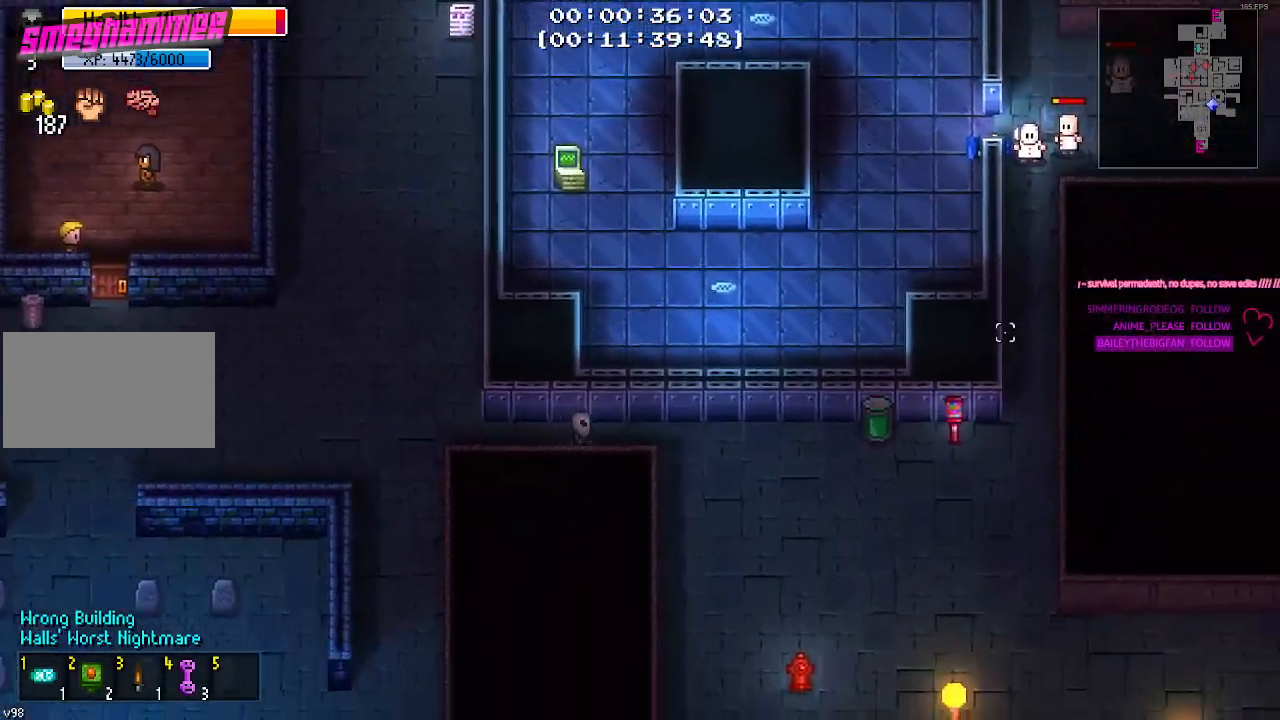
{"keys": ["d", "s"], "mouse": [], "mouse_move": "still", "events": [[350, "s", "down"]]}
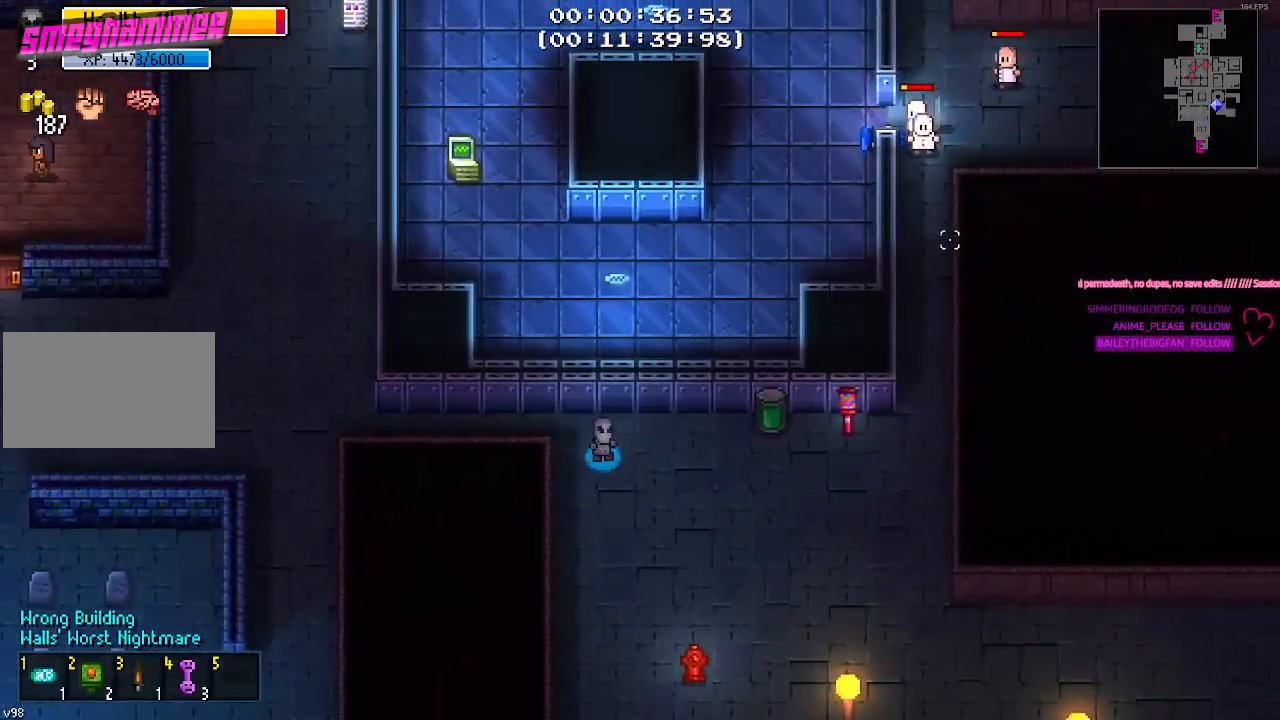
{"keys": ["d"], "mouse": [], "mouse_move": "left", "events": [[167, "s", "up"]]}
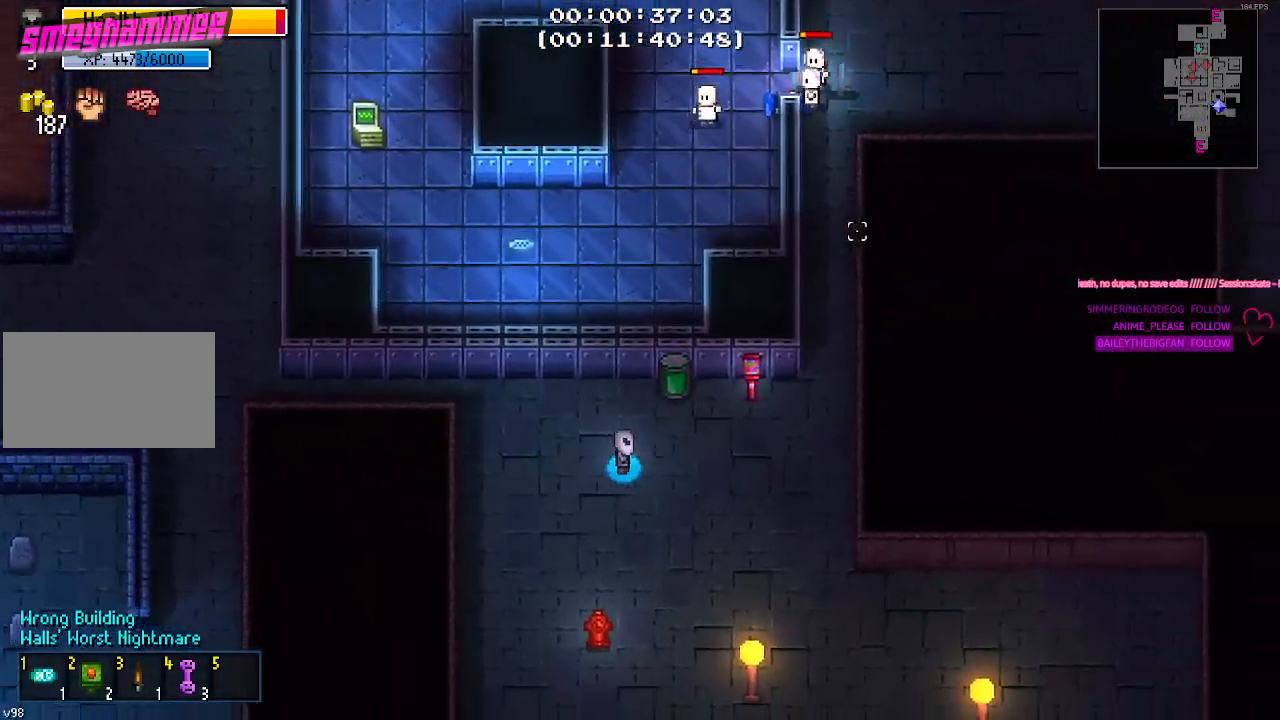
{"keys": [], "mouse": [], "mouse_move": "left", "events": [[133, "w", "down"], [450, "d", "up"], [500, "w", "up"]]}
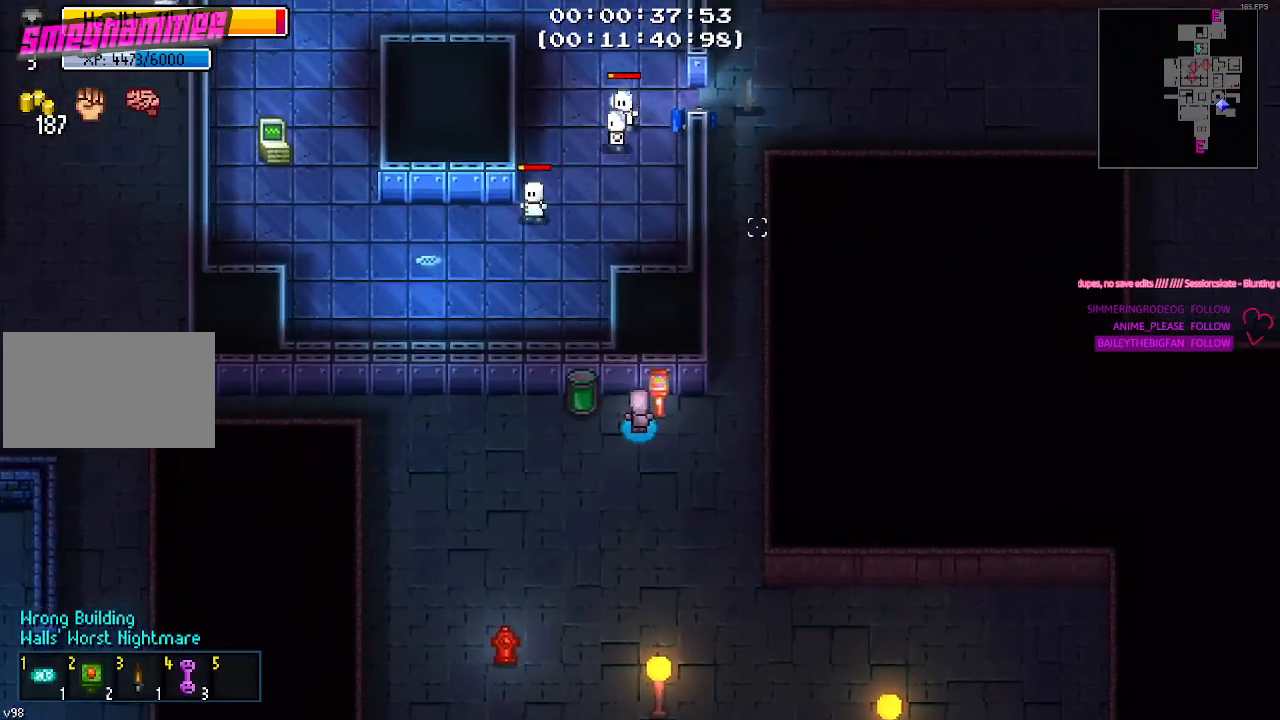
{"keys": [], "mouse": [], "mouse_move": "still", "events": [[100, "e", "down"], [183, "e", "up"]]}
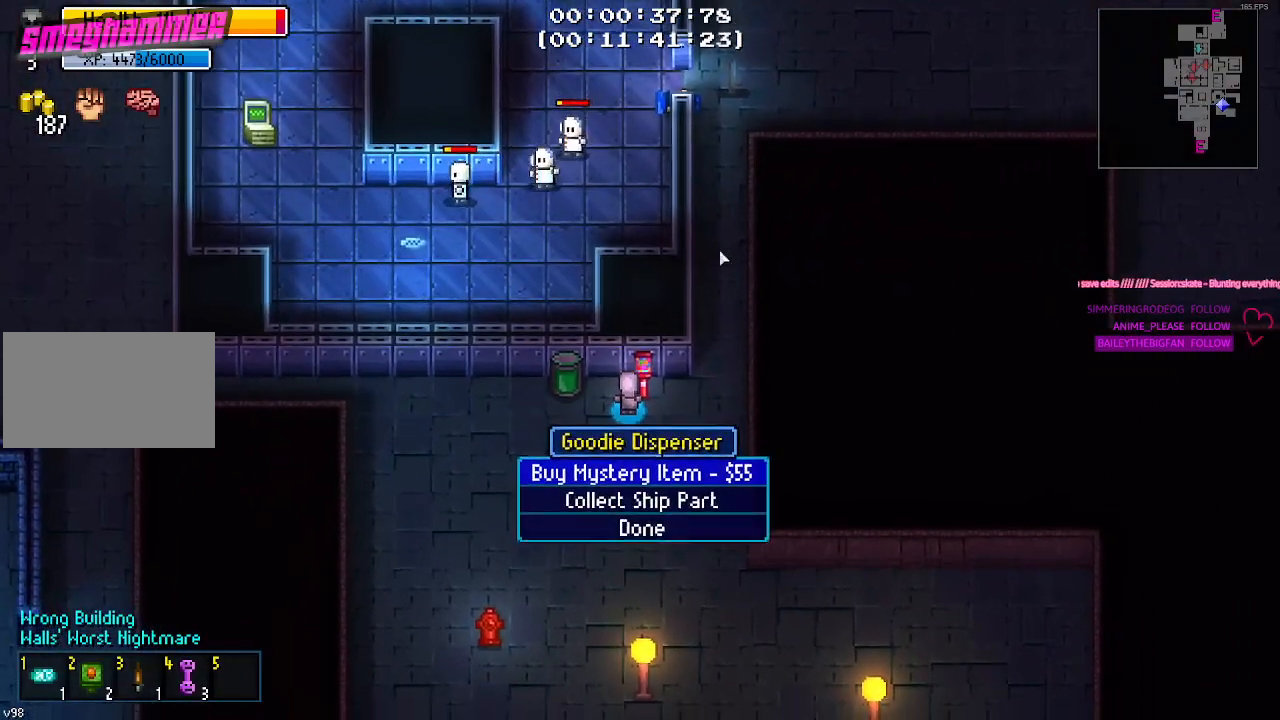
{"keys": [], "mouse": [], "mouse_move": "still", "events": []}
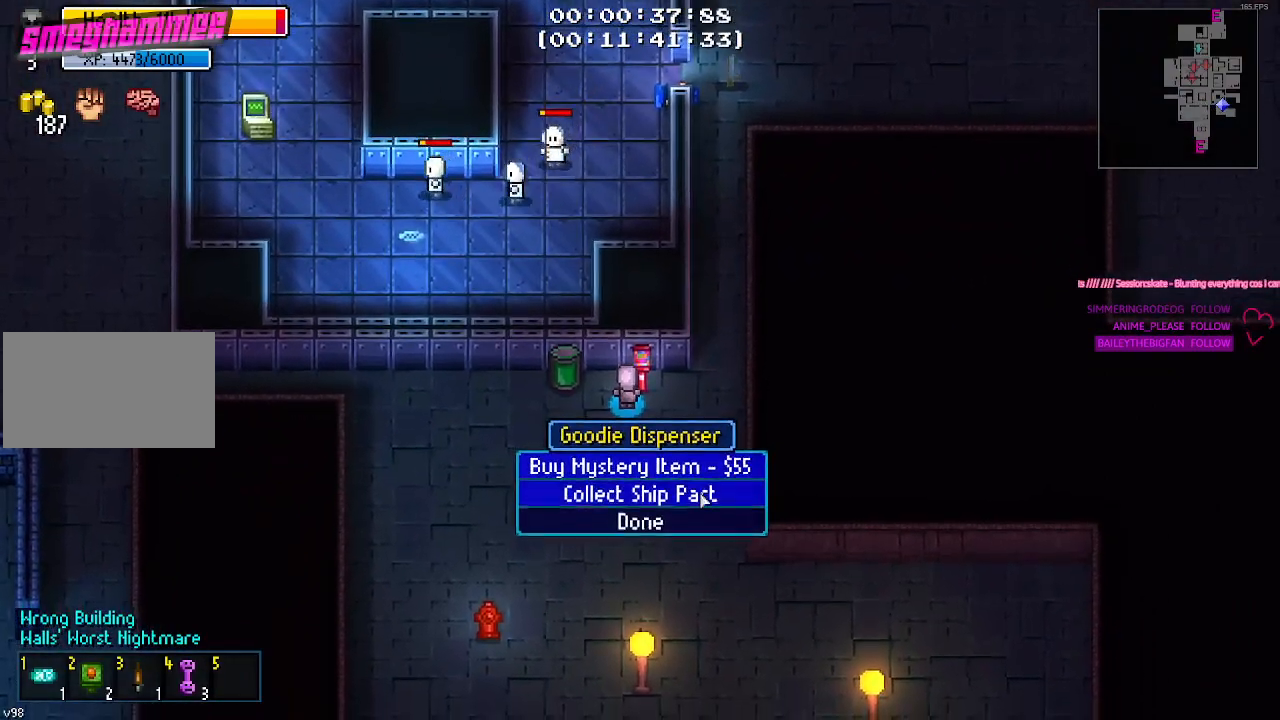
{"keys": [], "mouse": [], "mouse_move": "up", "events": [[133, "mouse_left", "down"], [233, "mouse_left", "up"]]}